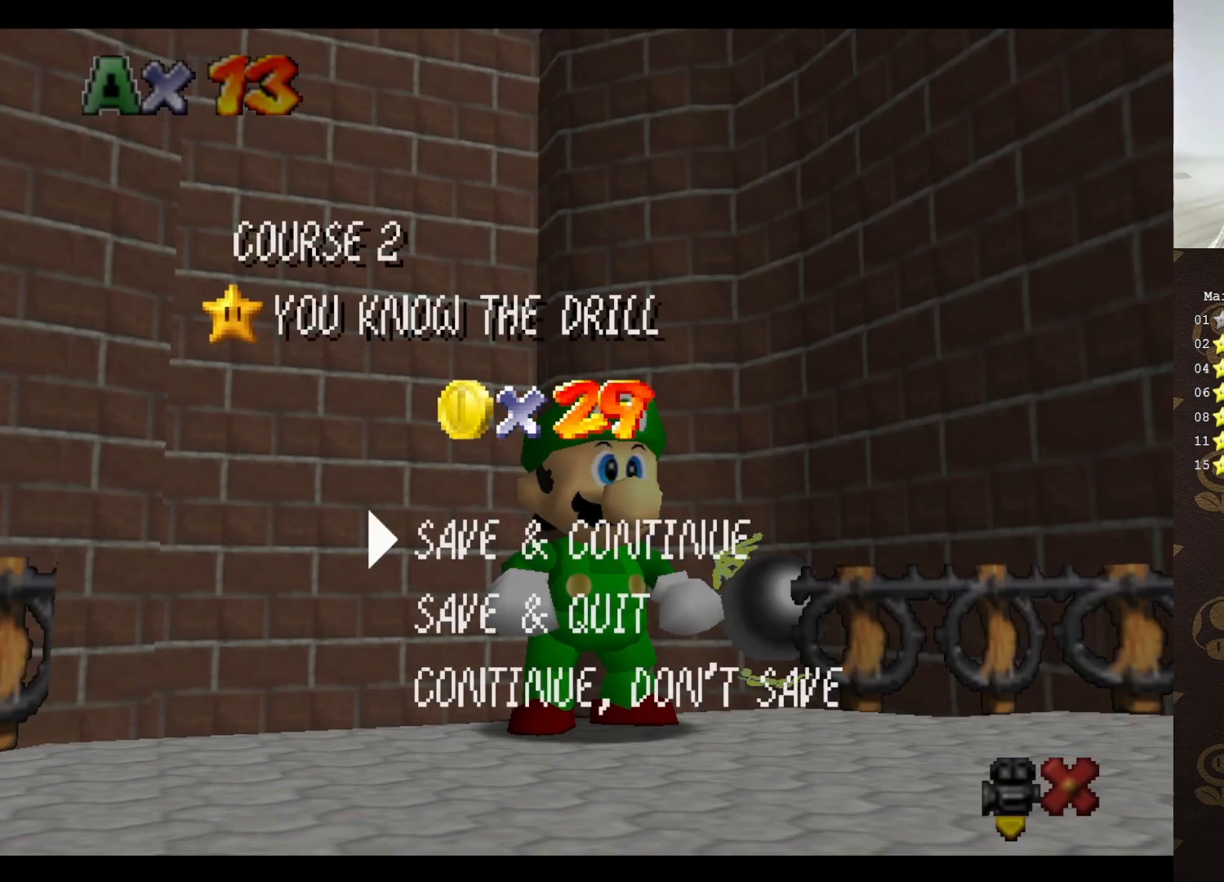
Gameplay with a controller (Nintendo layout); each line is a JSON object with the inputs held at the frame after it. "events" lists button and stick changes between this image and that frame as [ms after this image, input, new state], when the widget could be followed in between. Not read: L3 R3 Z.
{"buttons": ["A"], "left_stick": "center", "events": [[467, "A", "down"]]}
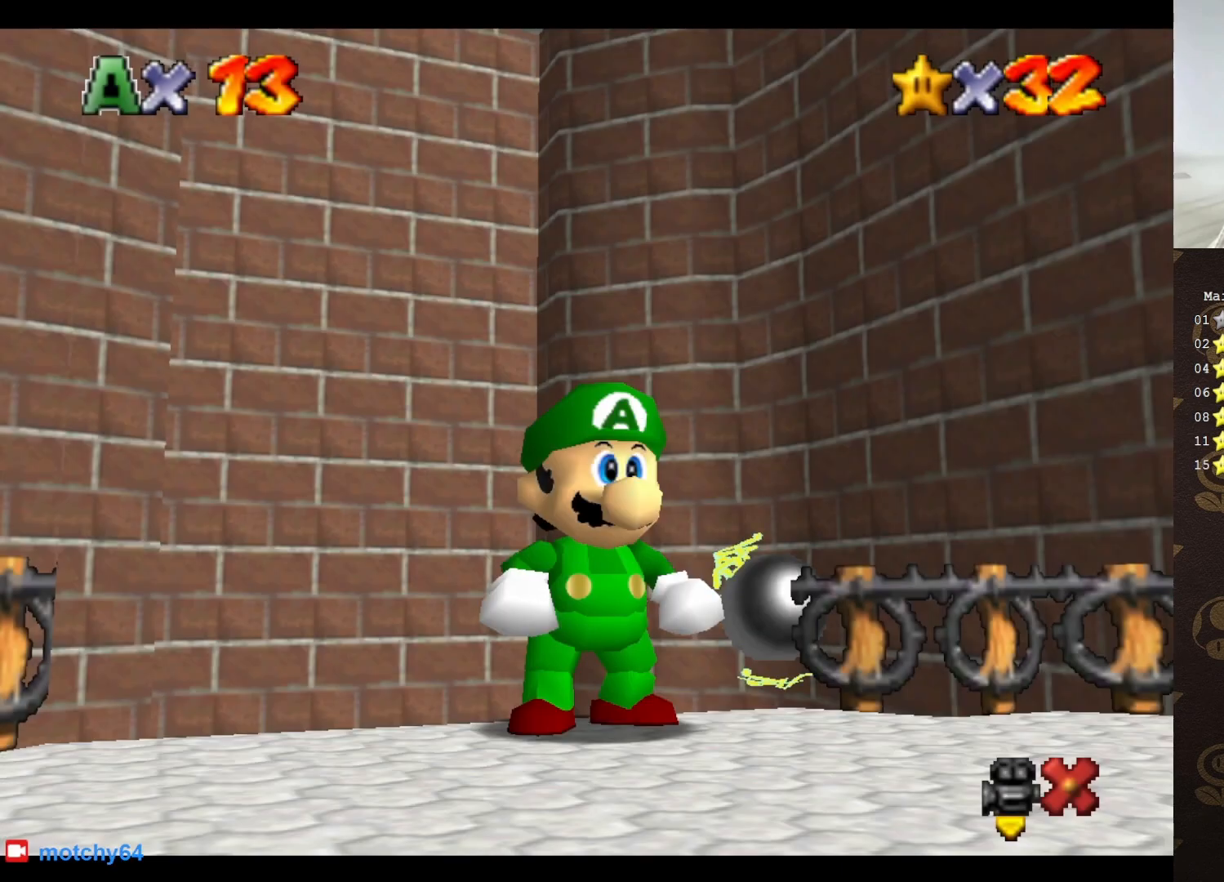
{"buttons": [], "left_stick": "down", "events": [[67, "A", "up"], [450, "left_stick", "down"]]}
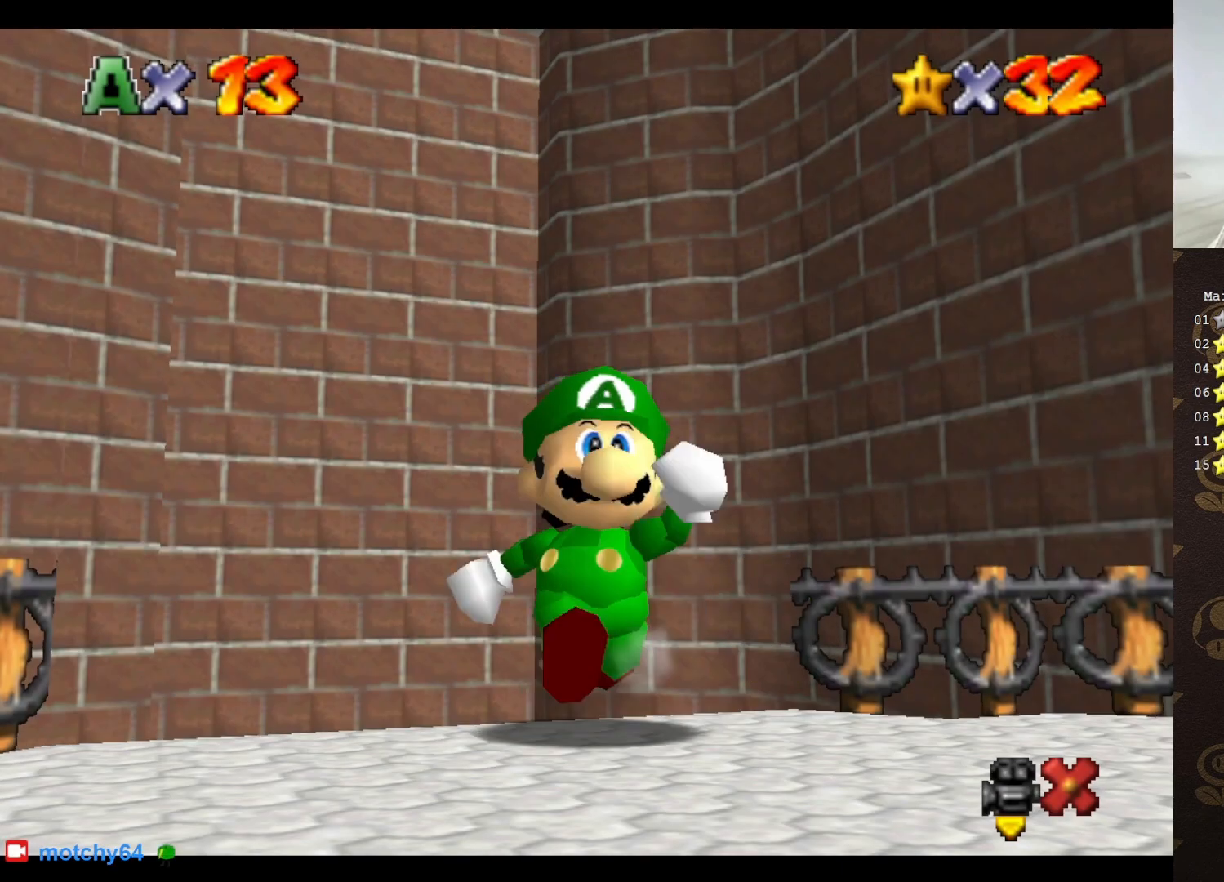
{"buttons": [], "left_stick": "down-right", "events": [[117, "left_stick", "down-right"], [167, "A", "down"], [433, "A", "up"]]}
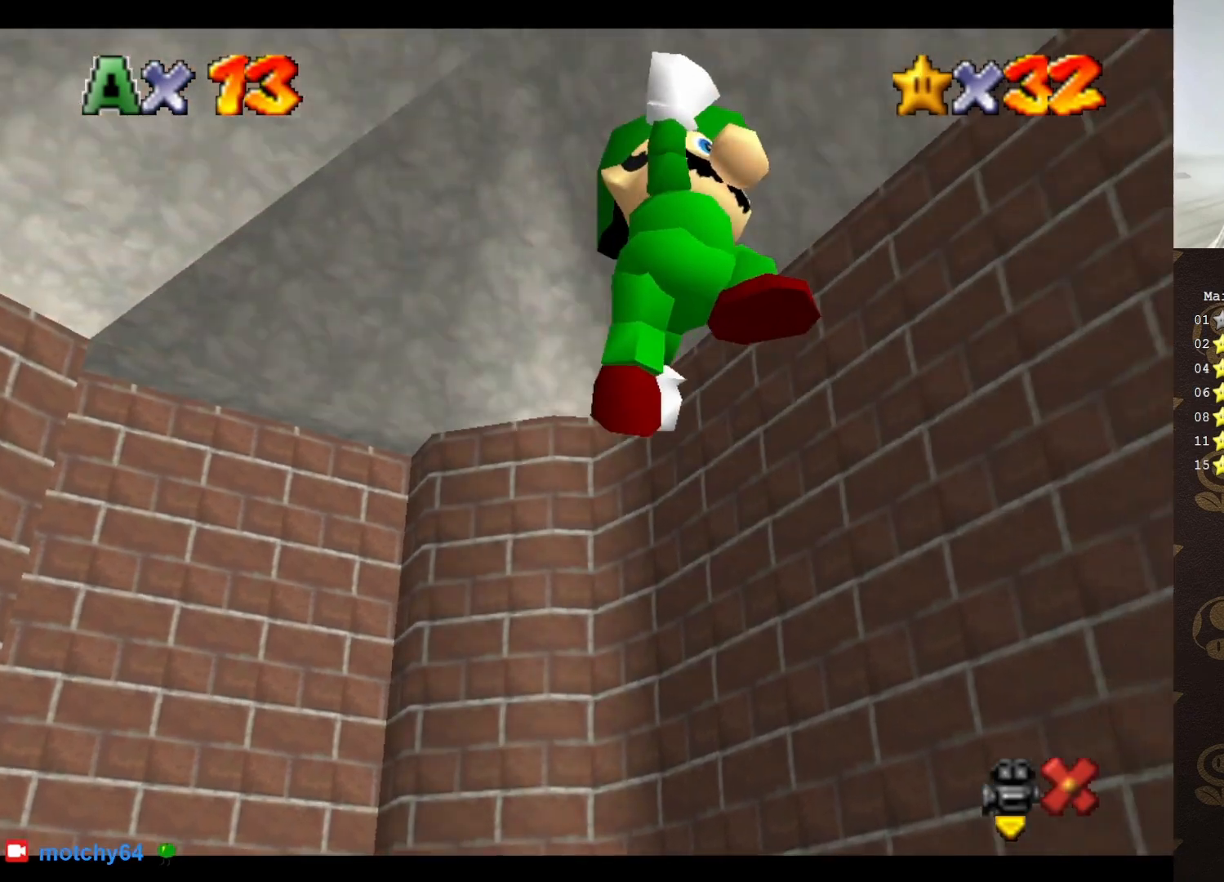
{"buttons": [], "left_stick": "up-right", "events": [[500, "left_stick", "up-right"]]}
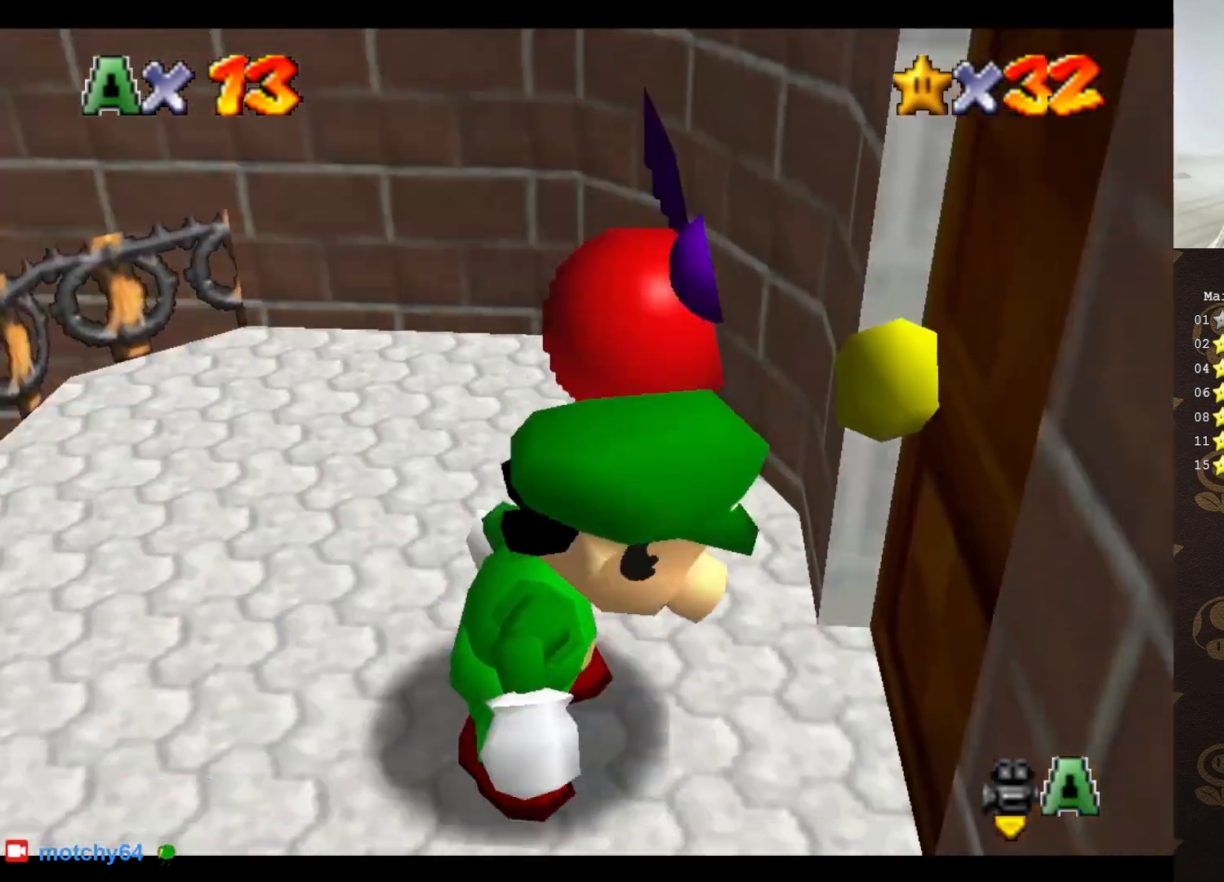
{"buttons": [], "left_stick": "right", "events": [[233, "left_stick", "right"]]}
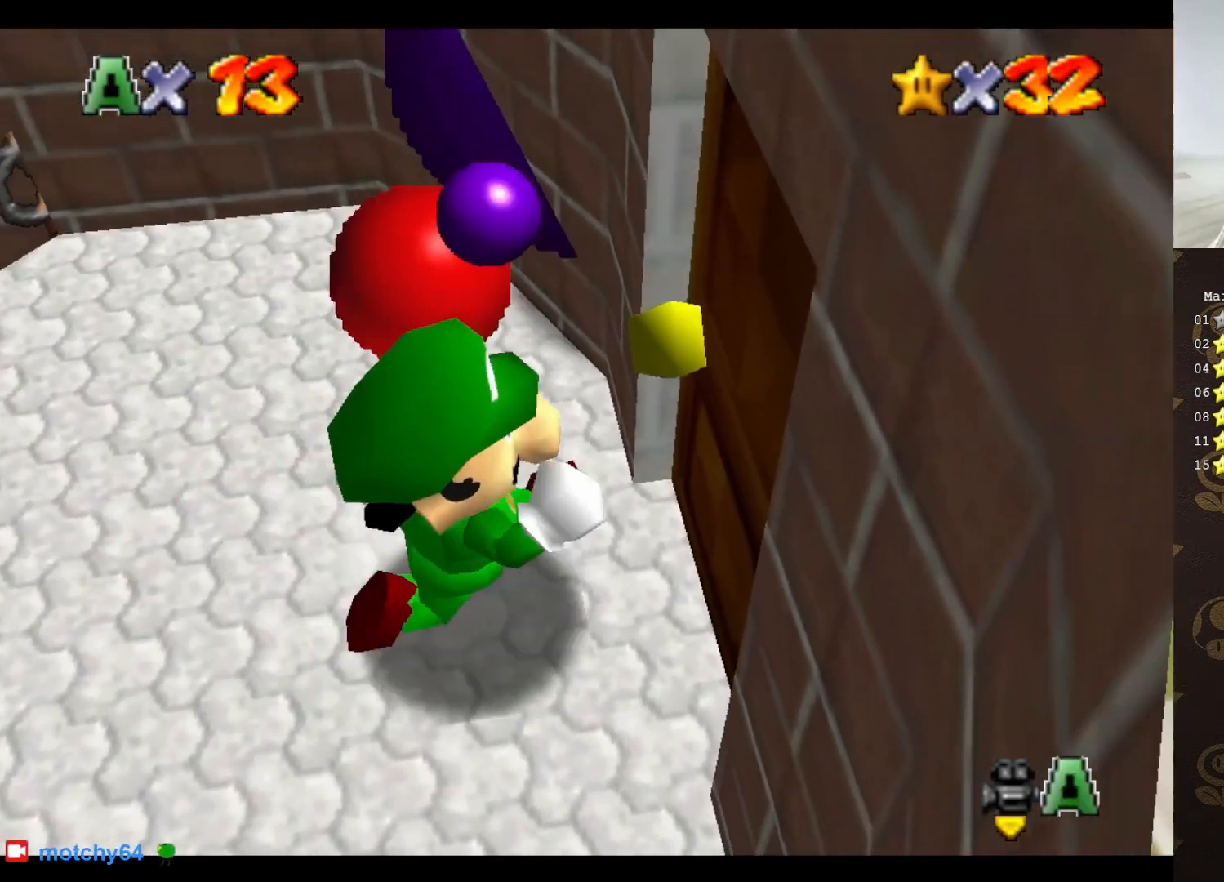
{"buttons": [], "left_stick": "center", "events": [[283, "left_stick", "up-right"], [383, "left_stick", "center"]]}
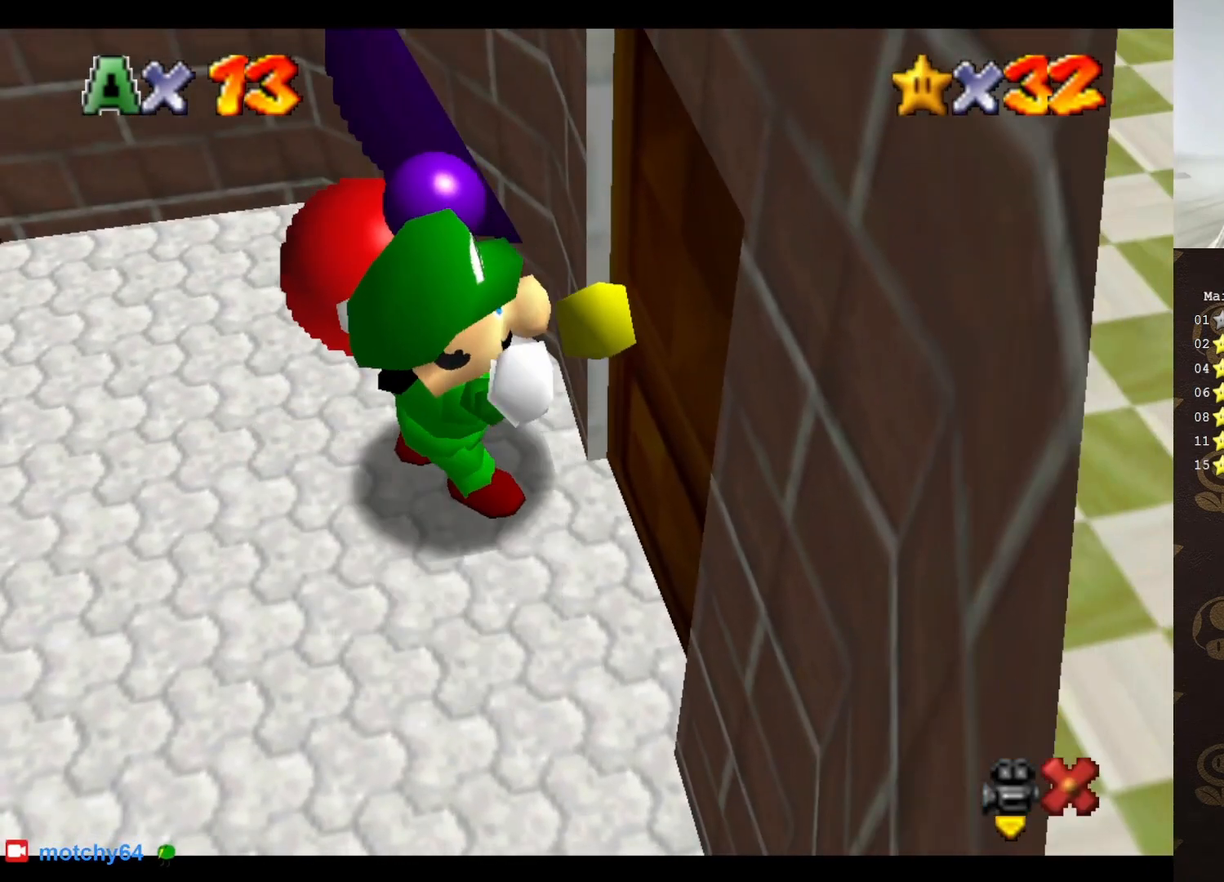
{"buttons": [], "left_stick": "center", "events": []}
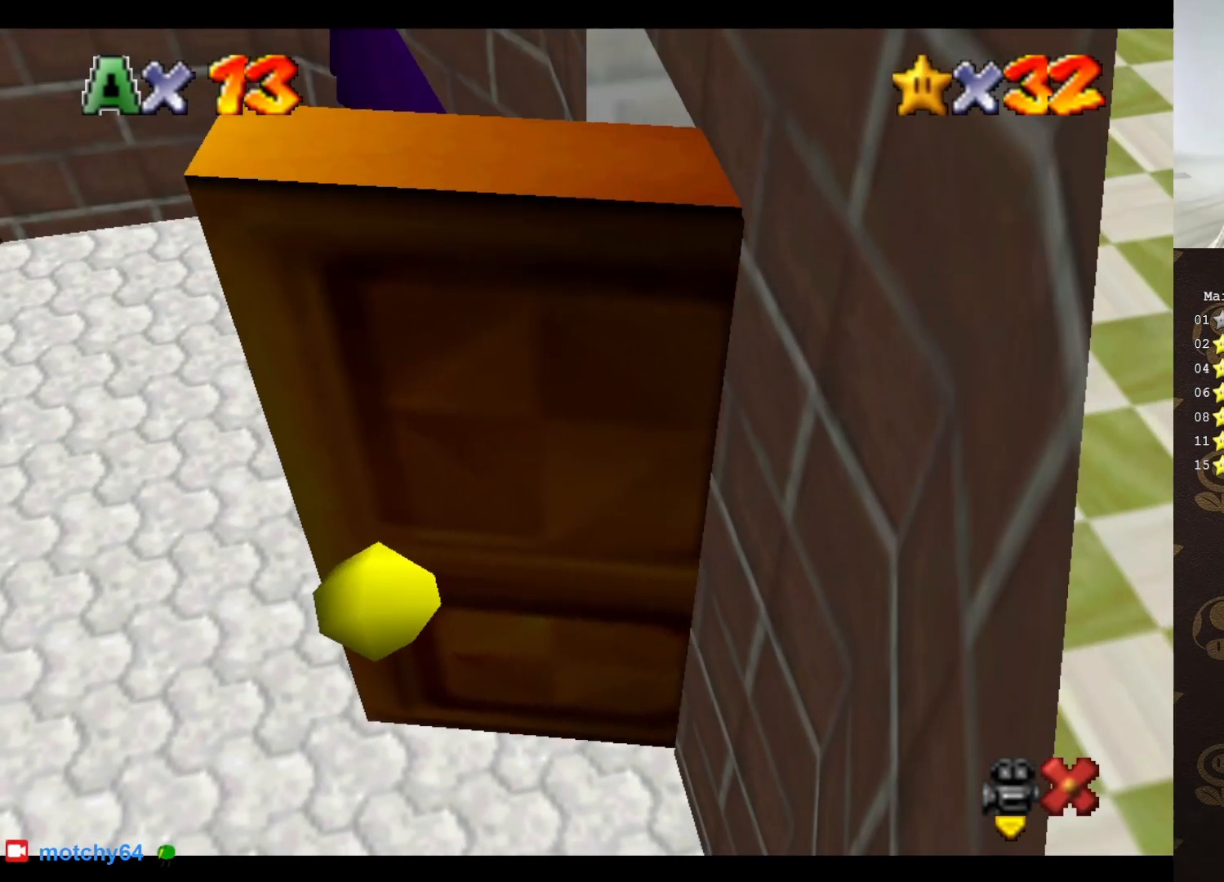
{"buttons": [], "left_stick": "center", "events": []}
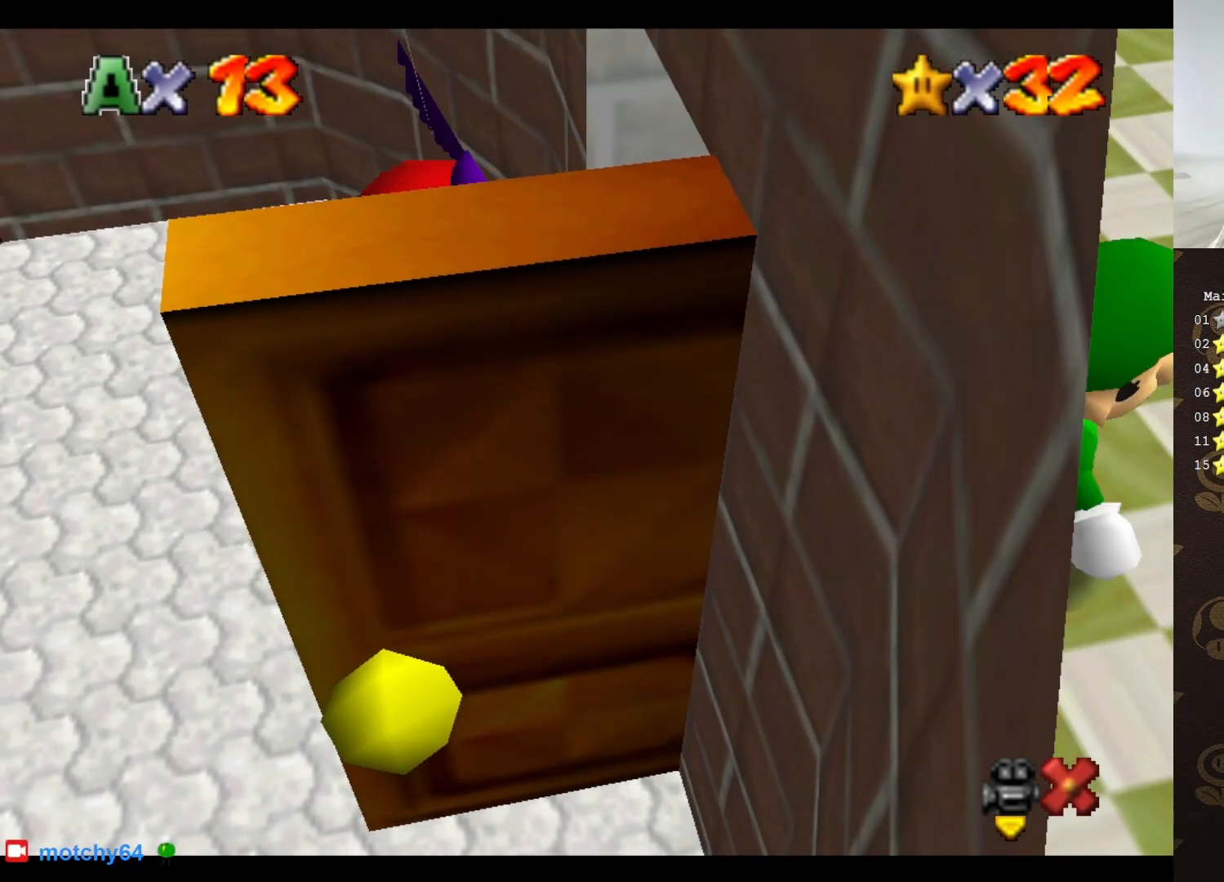
{"buttons": [], "left_stick": "up-right", "events": [[383, "left_stick", "up"], [467, "left_stick", "up-right"]]}
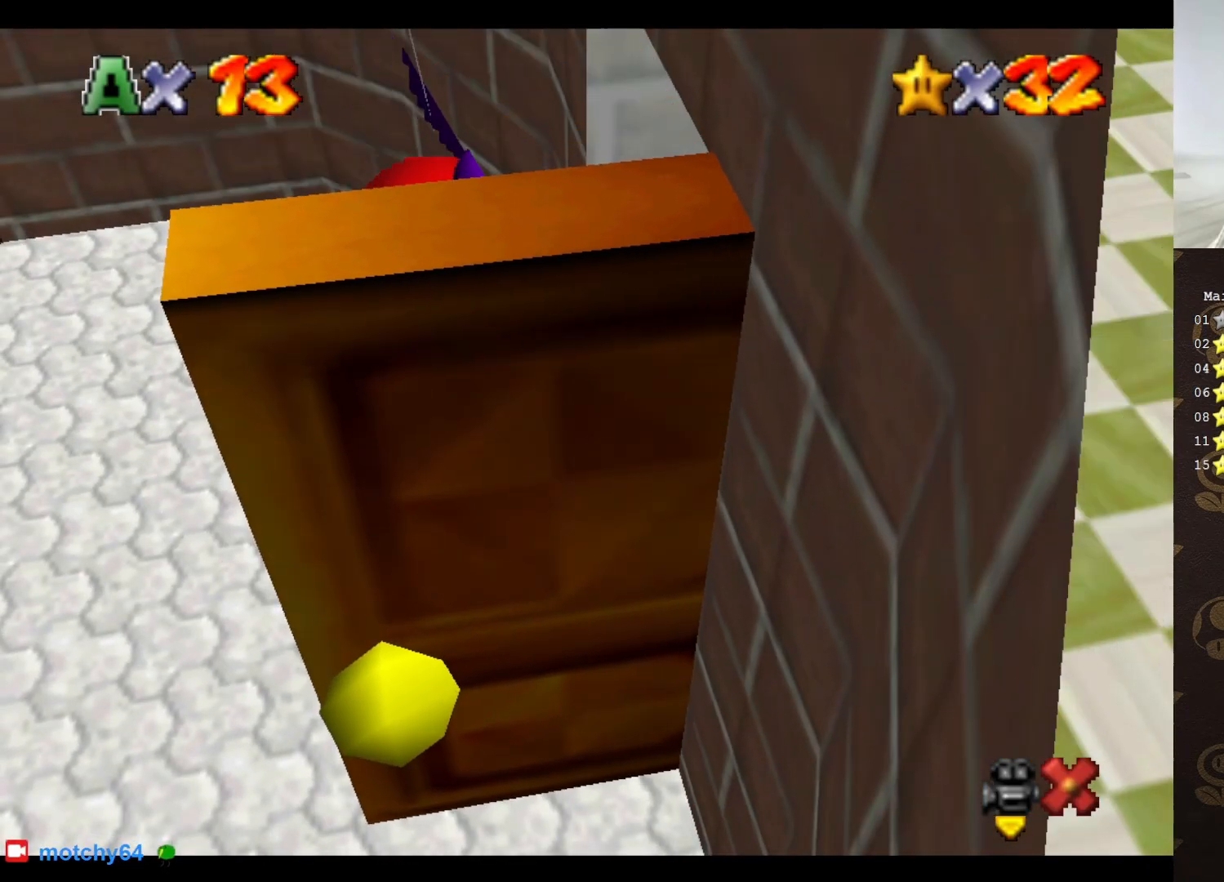
{"buttons": [], "left_stick": "up", "events": [[467, "left_stick", "up"]]}
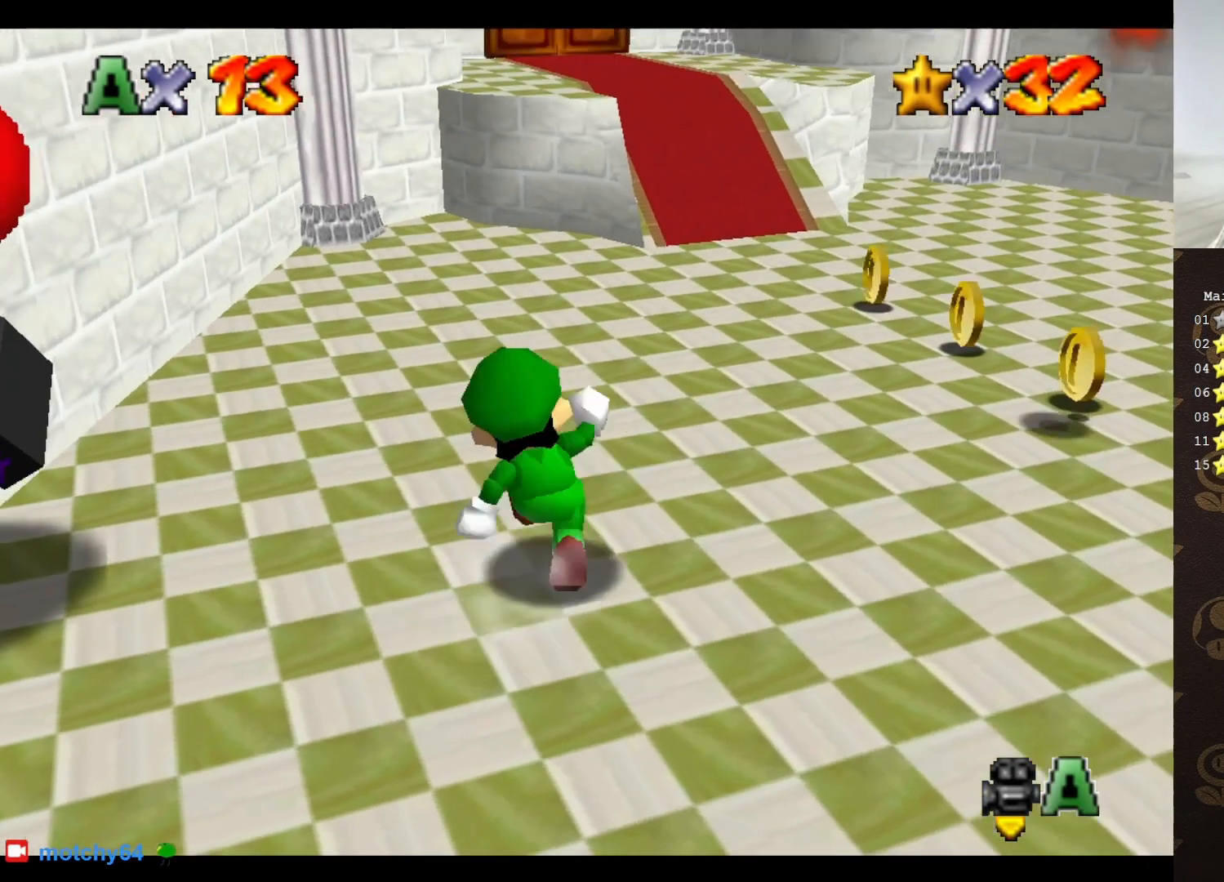
{"buttons": [], "left_stick": "up", "events": [[67, "left_stick", "up-right"], [167, "left_stick", "center"], [500, "left_stick", "up"]]}
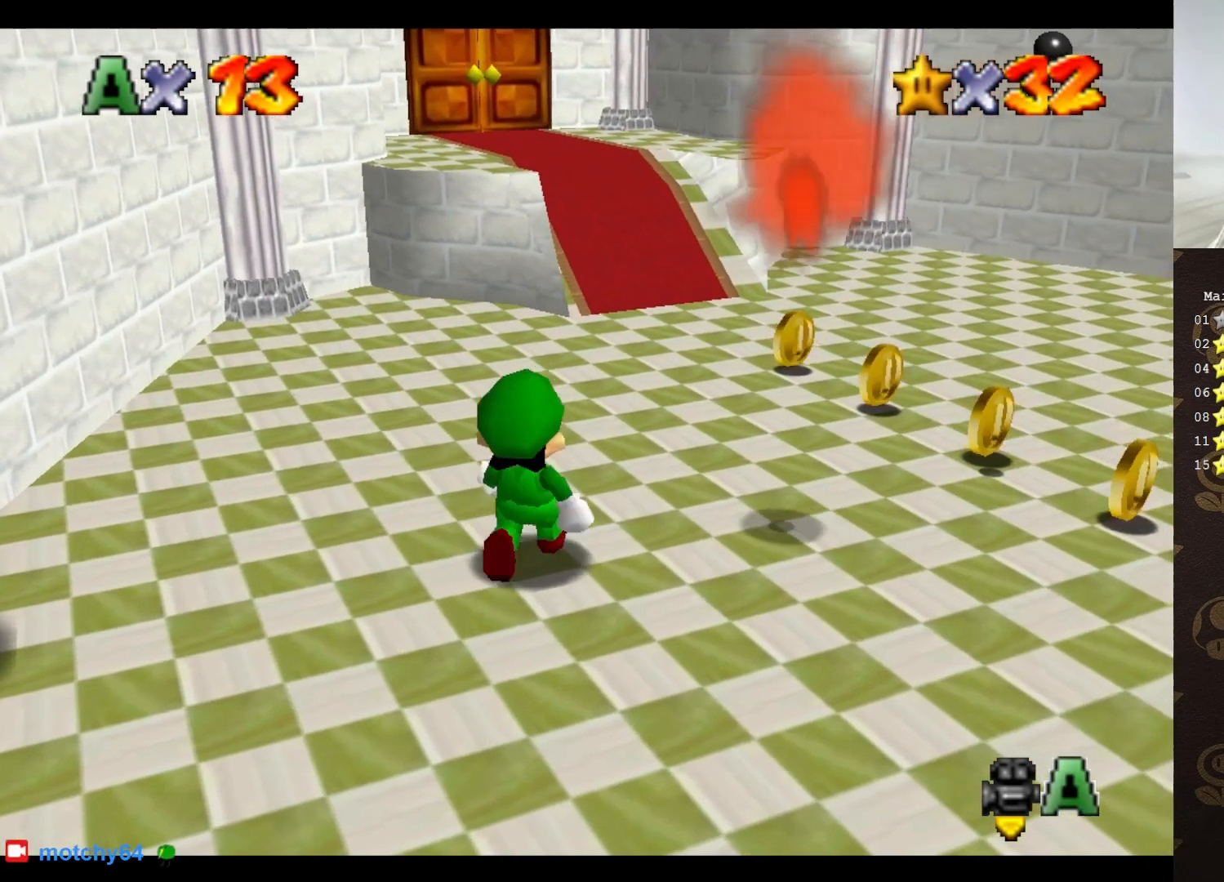
{"buttons": ["C_LEFT"], "left_stick": "up-left", "events": [[33, "left_stick", "up-right"], [233, "left_stick", "up-left"], [450, "C_LEFT", "down"]]}
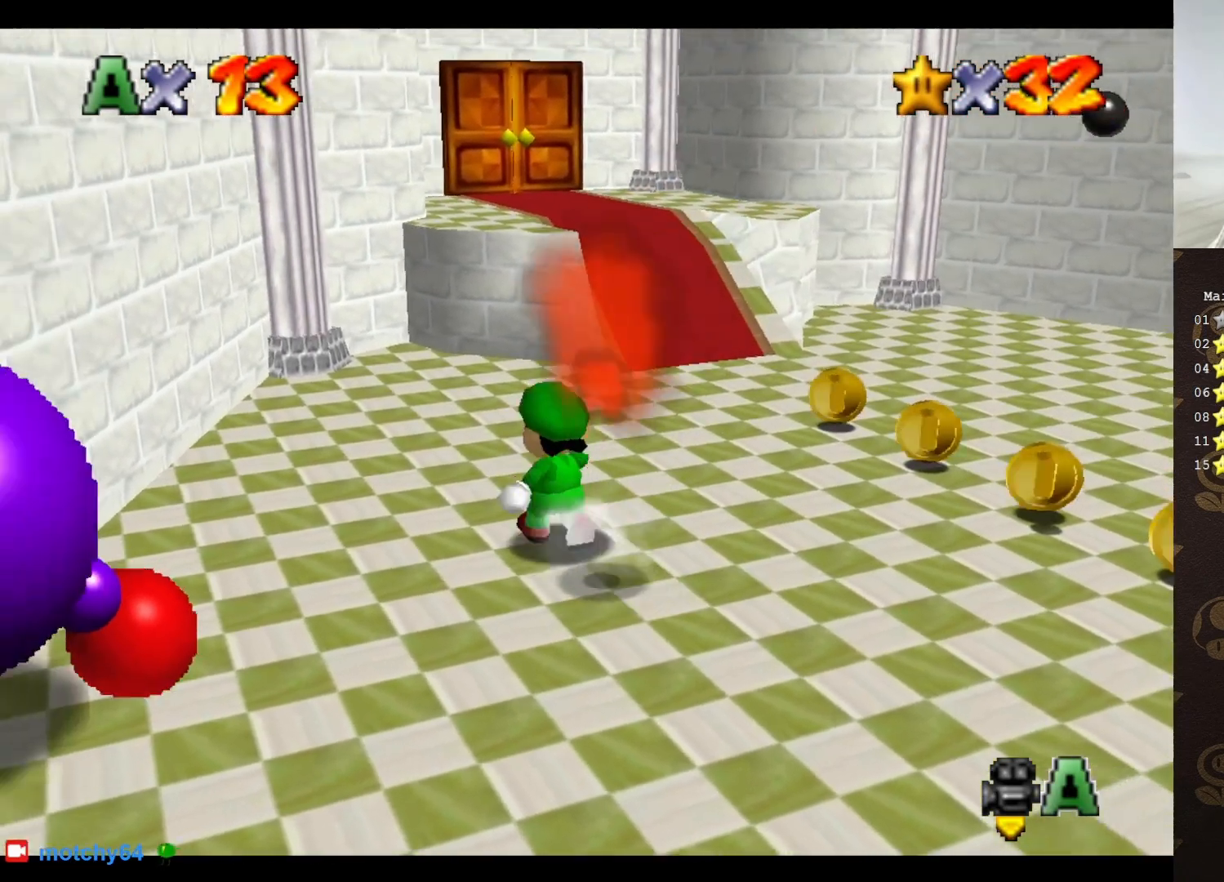
{"buttons": ["A"], "left_stick": "right", "events": [[33, "C_LEFT", "up"], [100, "C_LEFT", "down"], [133, "left_stick", "up-right"], [200, "C_LEFT", "up"], [317, "left_stick", "right"], [467, "A", "down"]]}
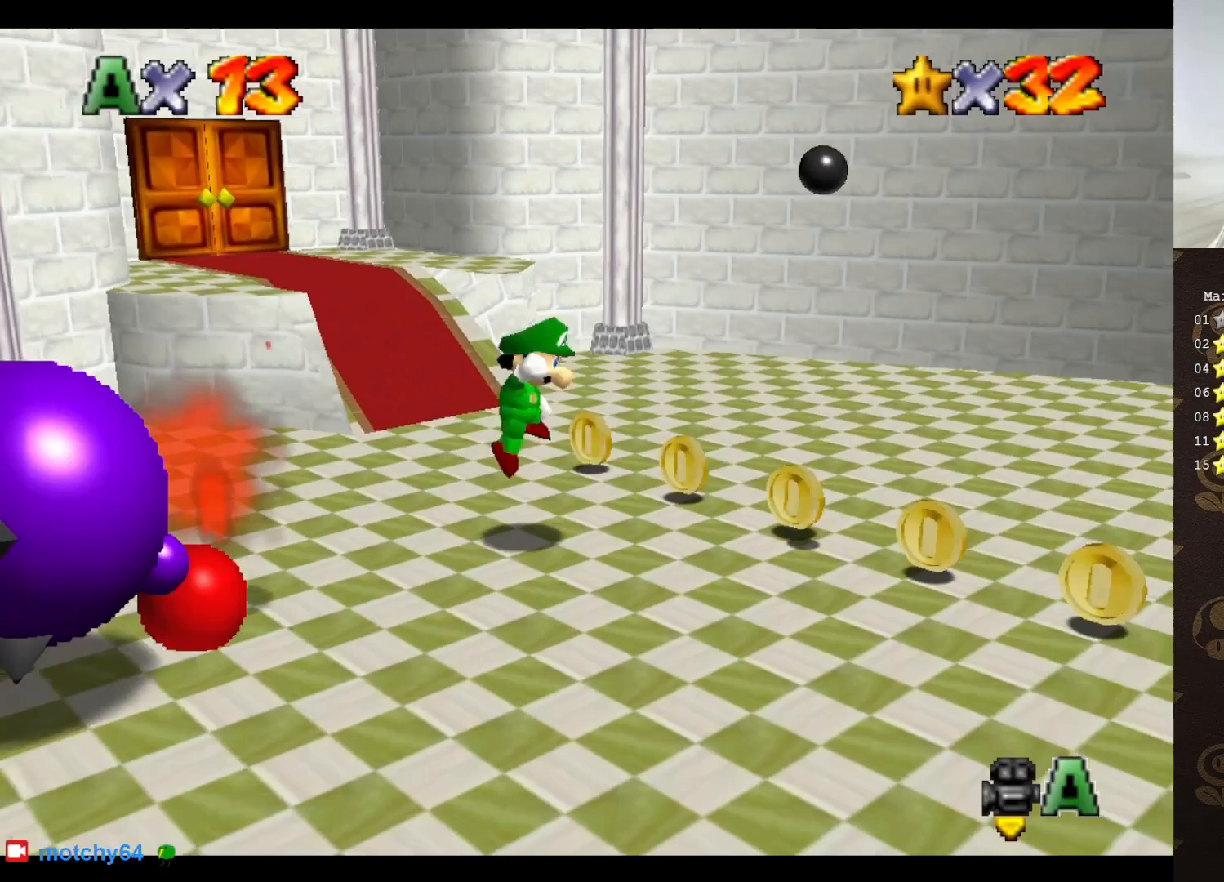
{"buttons": ["B"], "left_stick": "up-right", "events": [[33, "A", "up"], [133, "C_LEFT", "down"], [183, "C_LEFT", "up"], [283, "left_stick", "up-right"], [350, "B", "down"]]}
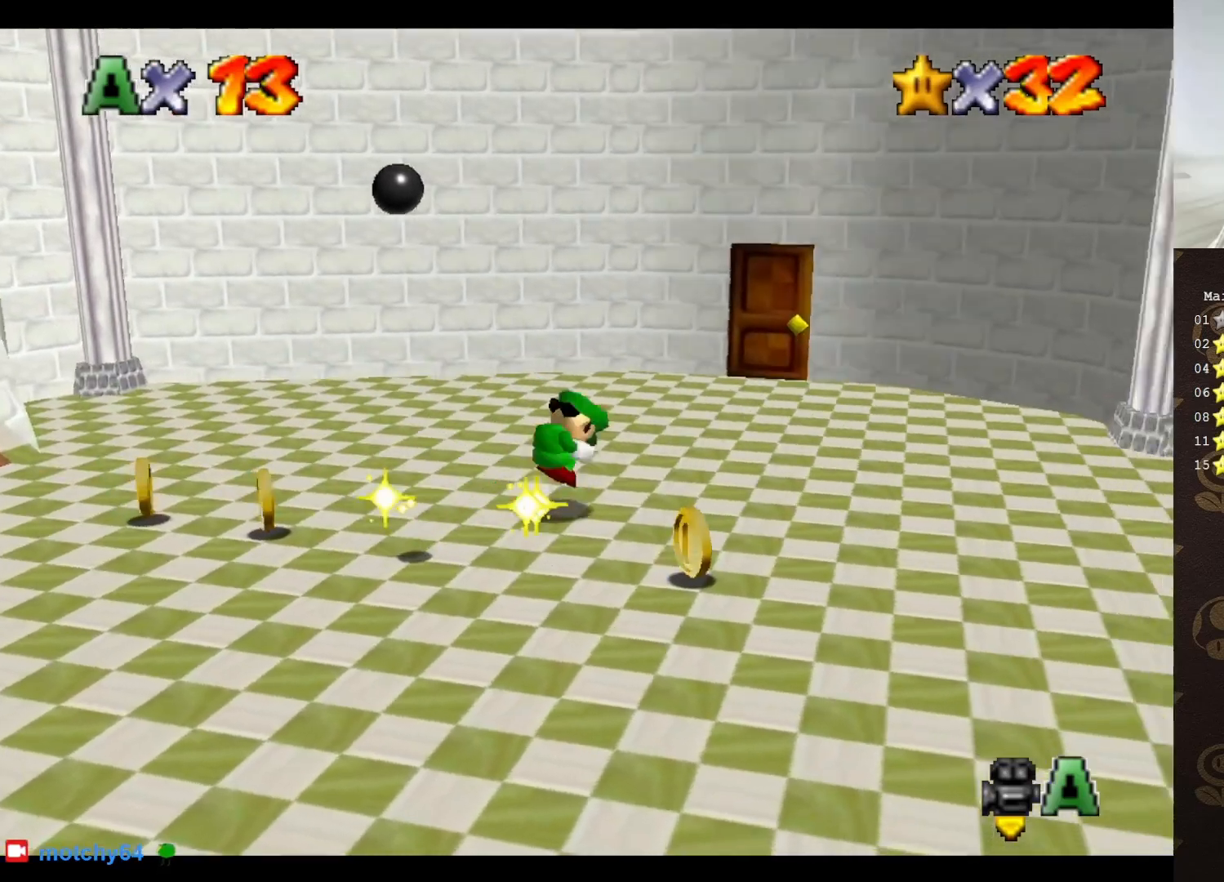
{"buttons": [], "left_stick": "up-left", "events": [[50, "A", "down"], [50, "B", "up"], [50, "left_stick", "up"], [100, "A", "up"], [500, "left_stick", "up-left"]]}
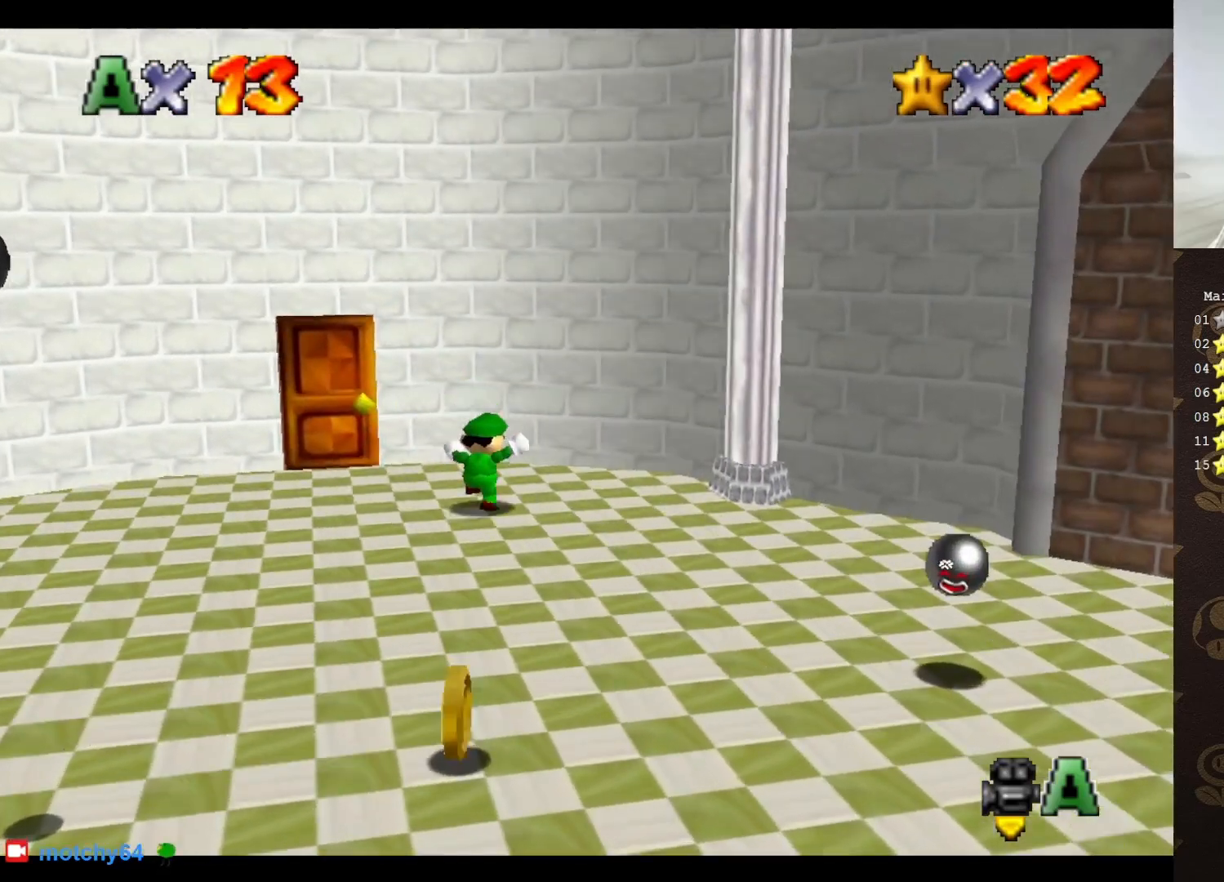
{"buttons": [], "left_stick": "up", "events": [[200, "left_stick", "left"], [483, "left_stick", "up"]]}
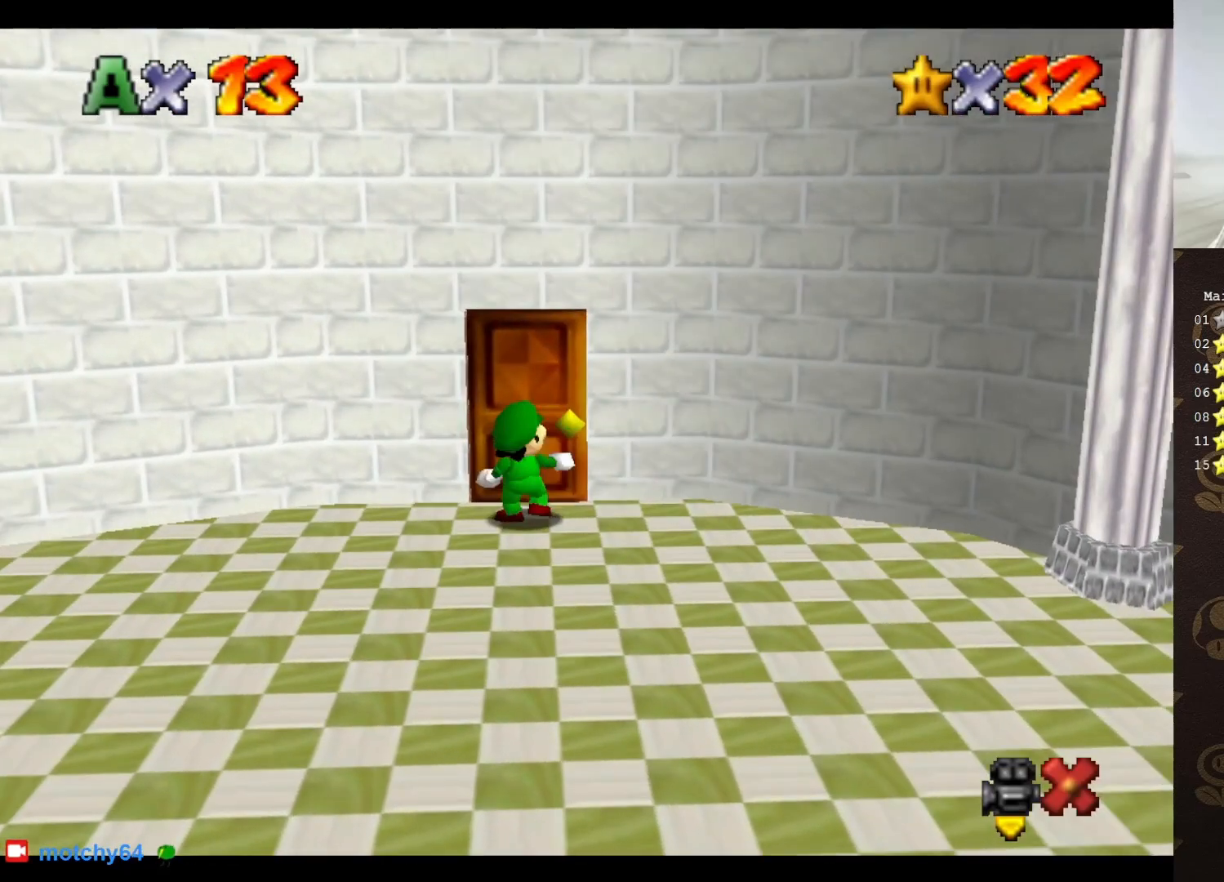
{"buttons": [], "left_stick": "center", "events": [[200, "left_stick", "center"]]}
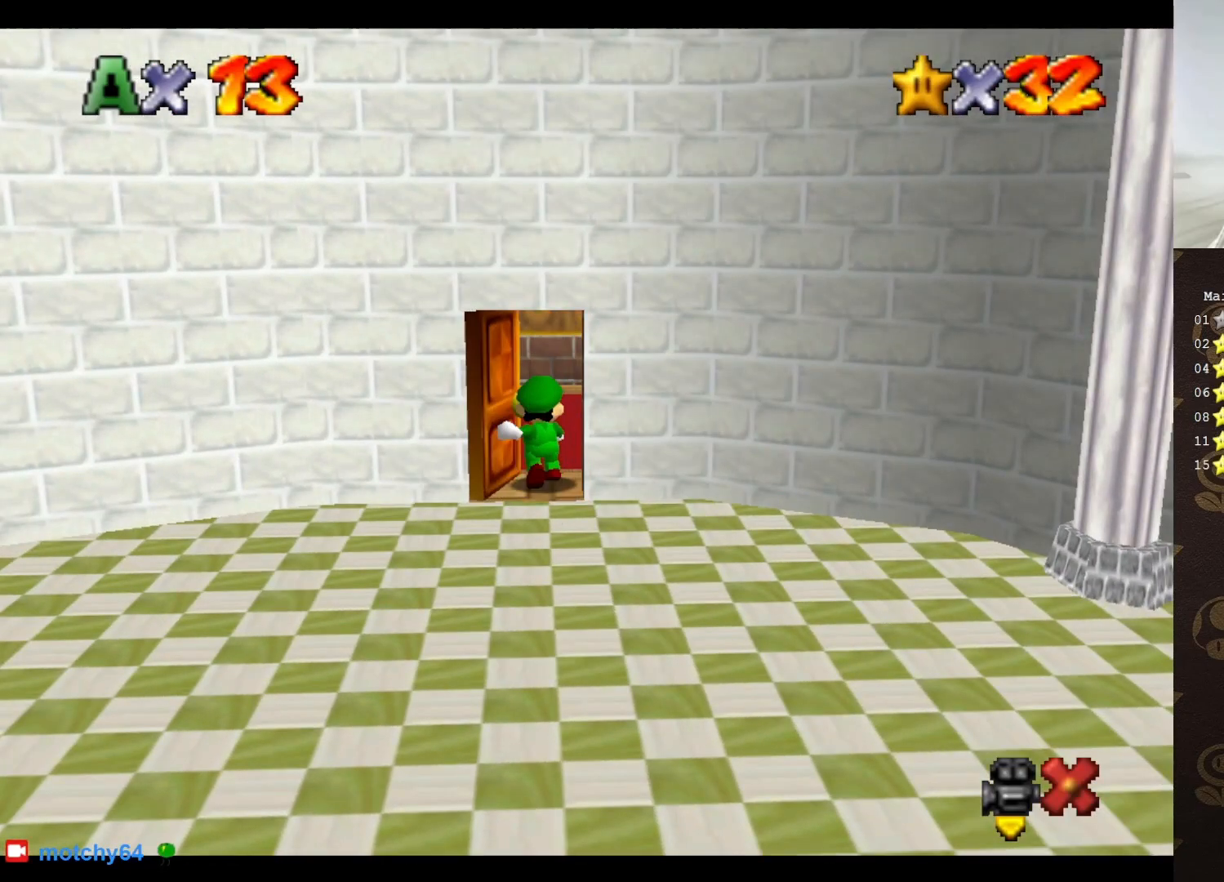
{"buttons": [], "left_stick": "center", "events": []}
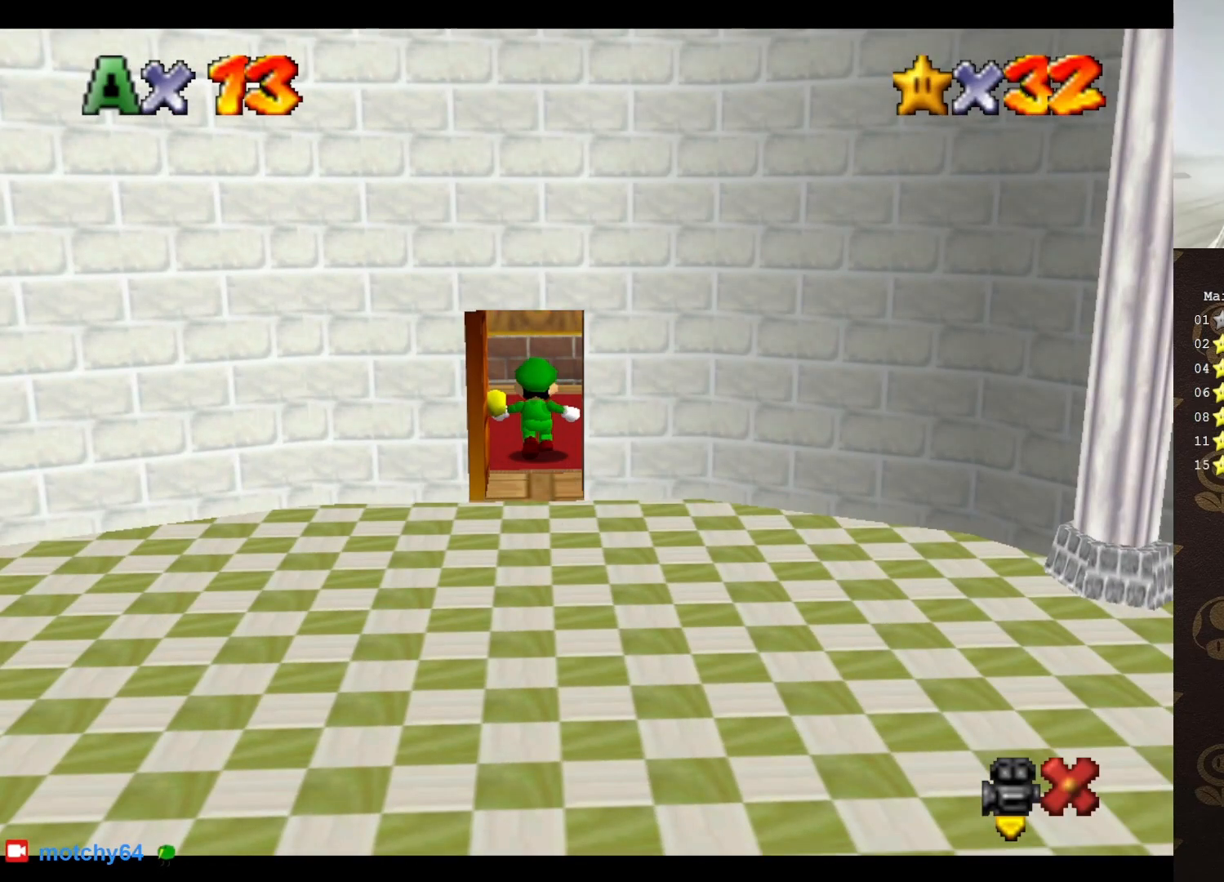
{"buttons": [], "left_stick": "up", "events": [[400, "left_stick", "up"]]}
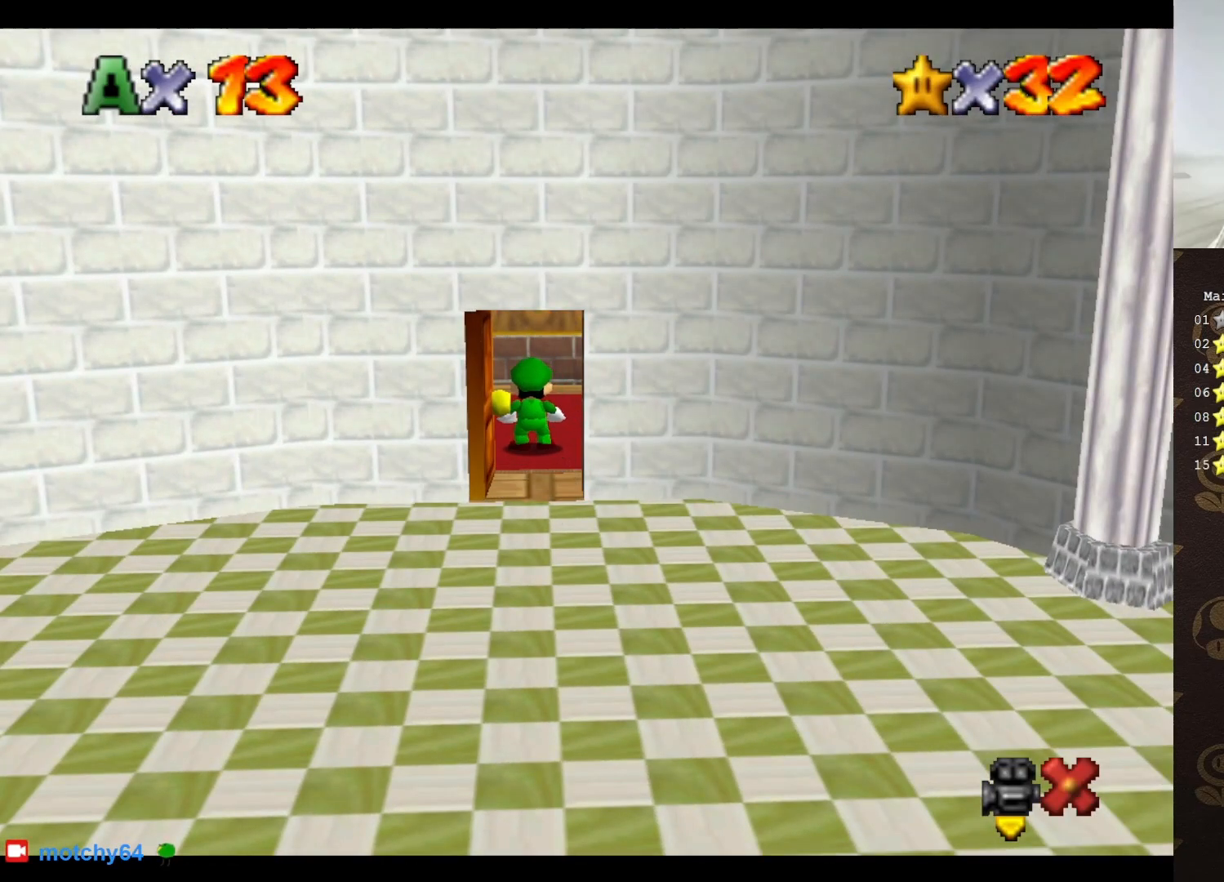
{"buttons": ["A"], "left_stick": "up", "events": [[267, "A", "down"]]}
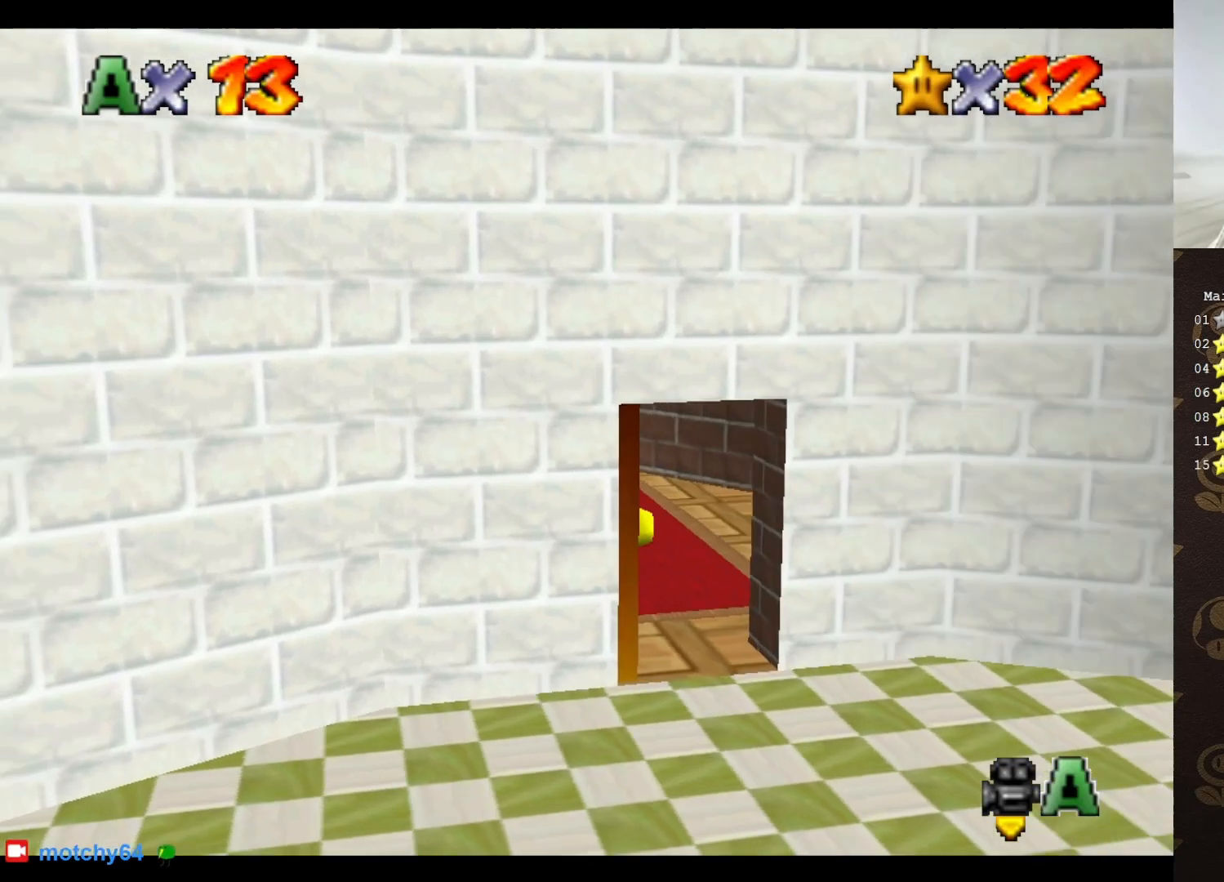
{"buttons": [], "left_stick": "up-left", "events": [[233, "left_stick", "up-left"], [467, "A", "up"]]}
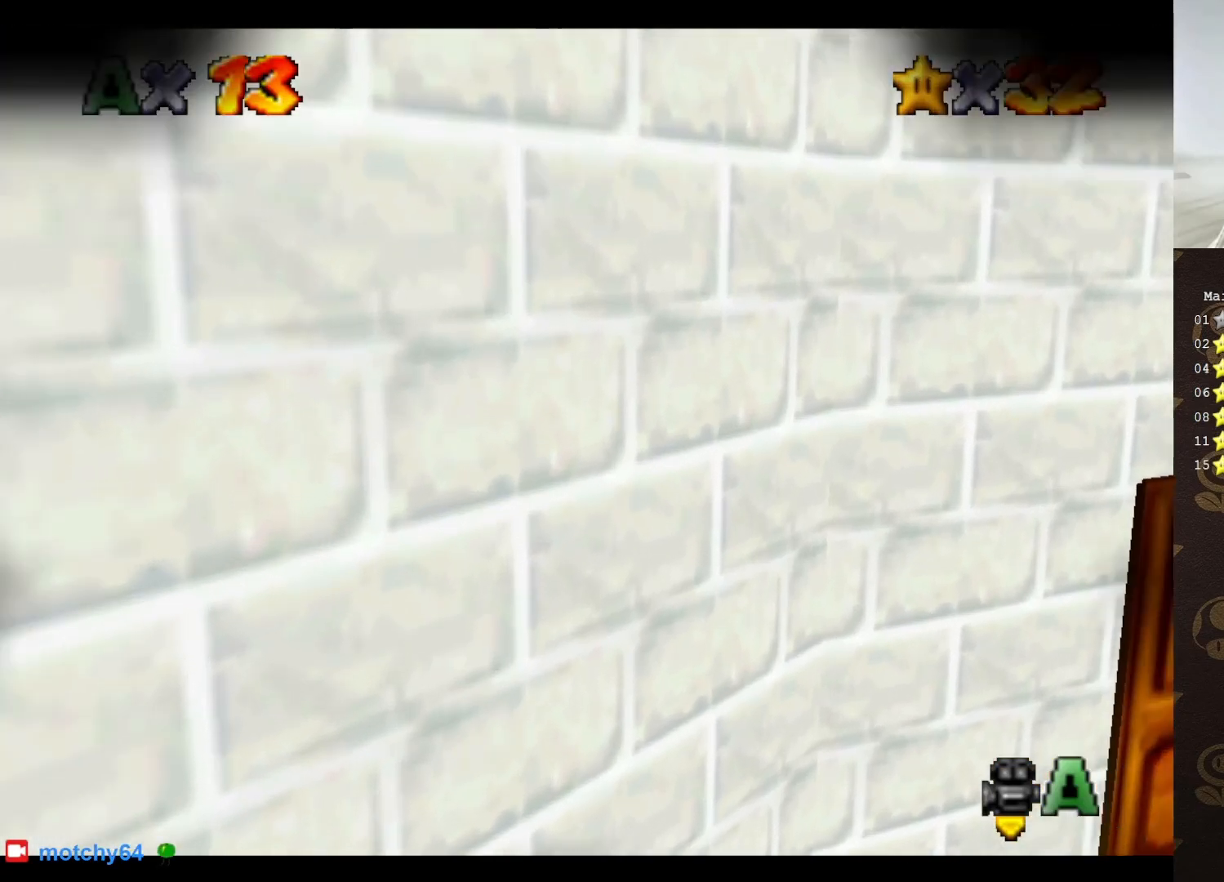
{"buttons": [], "left_stick": "center", "events": [[383, "left_stick", "center"]]}
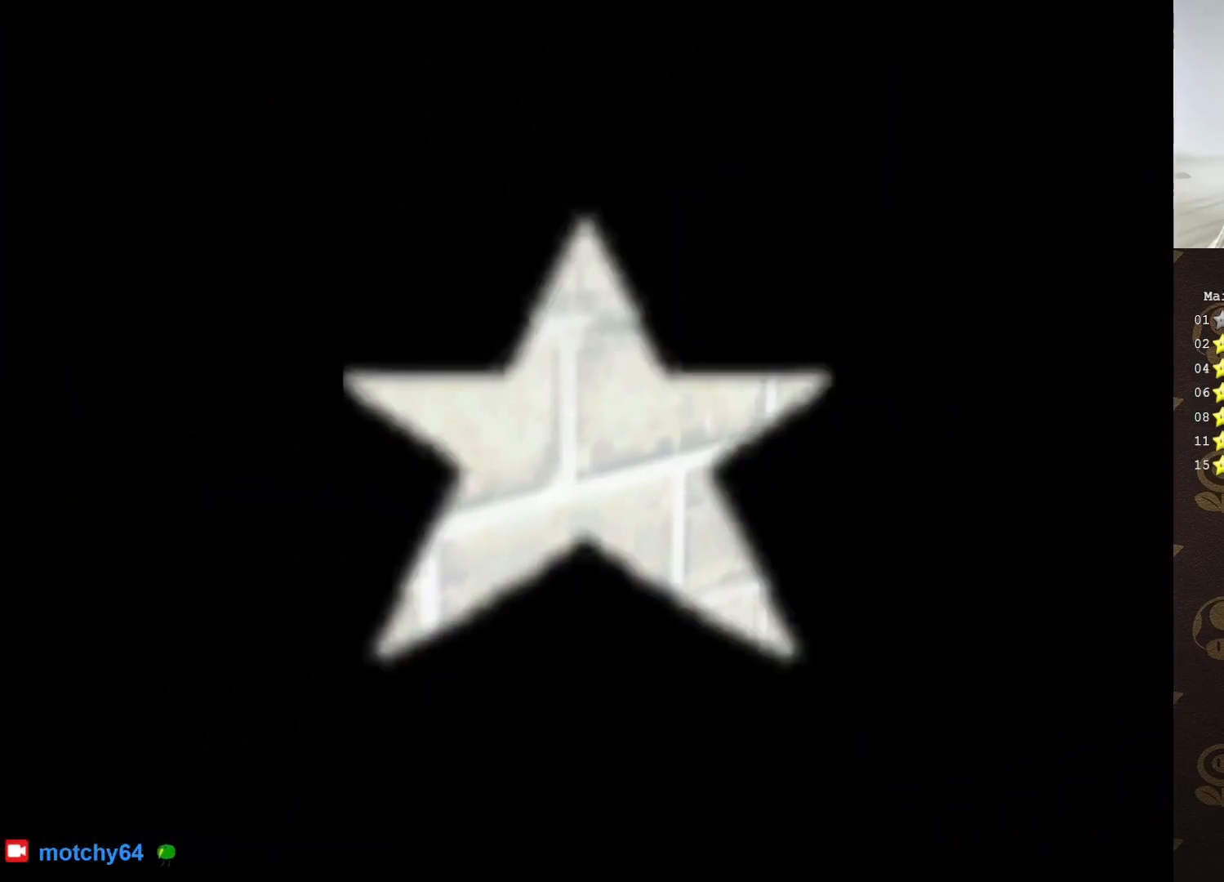
{"buttons": [], "left_stick": "center", "events": []}
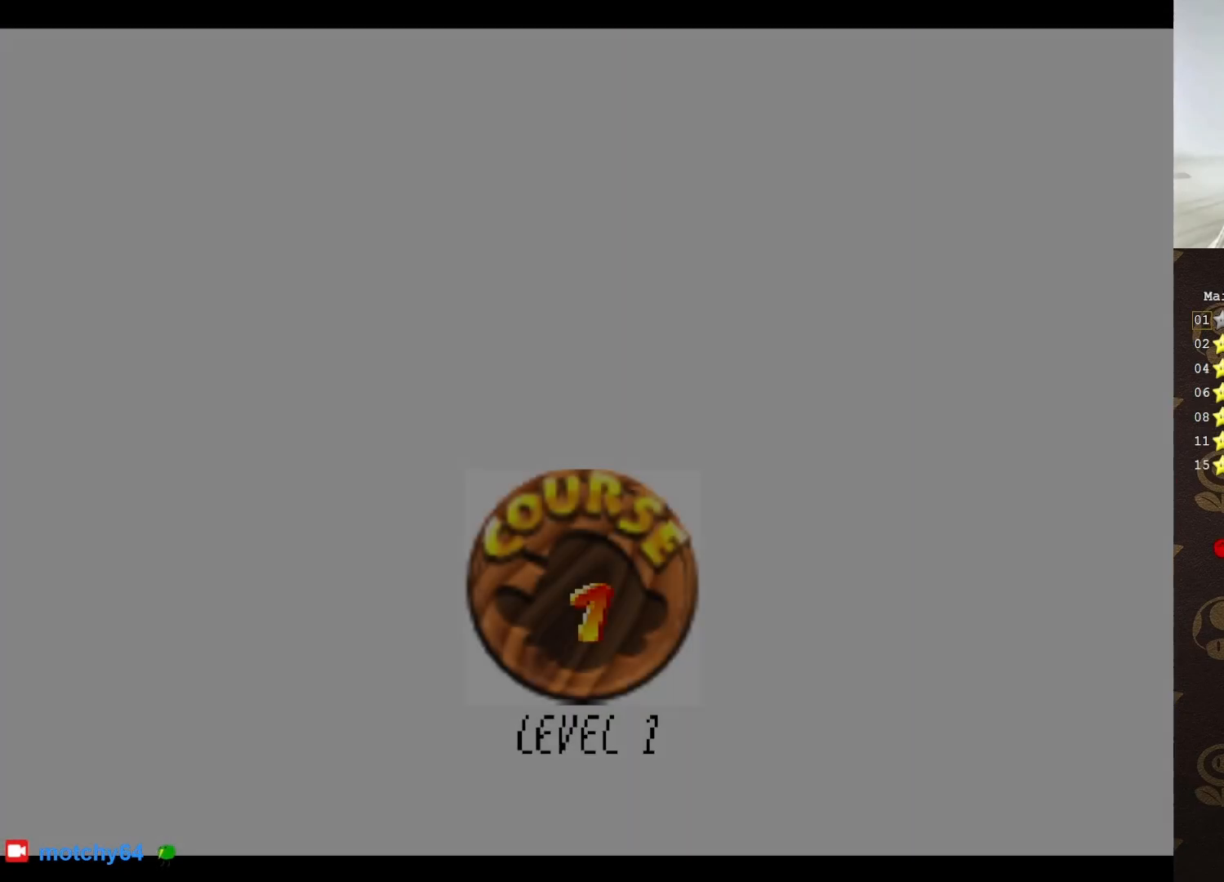
{"buttons": [], "left_stick": "center", "events": []}
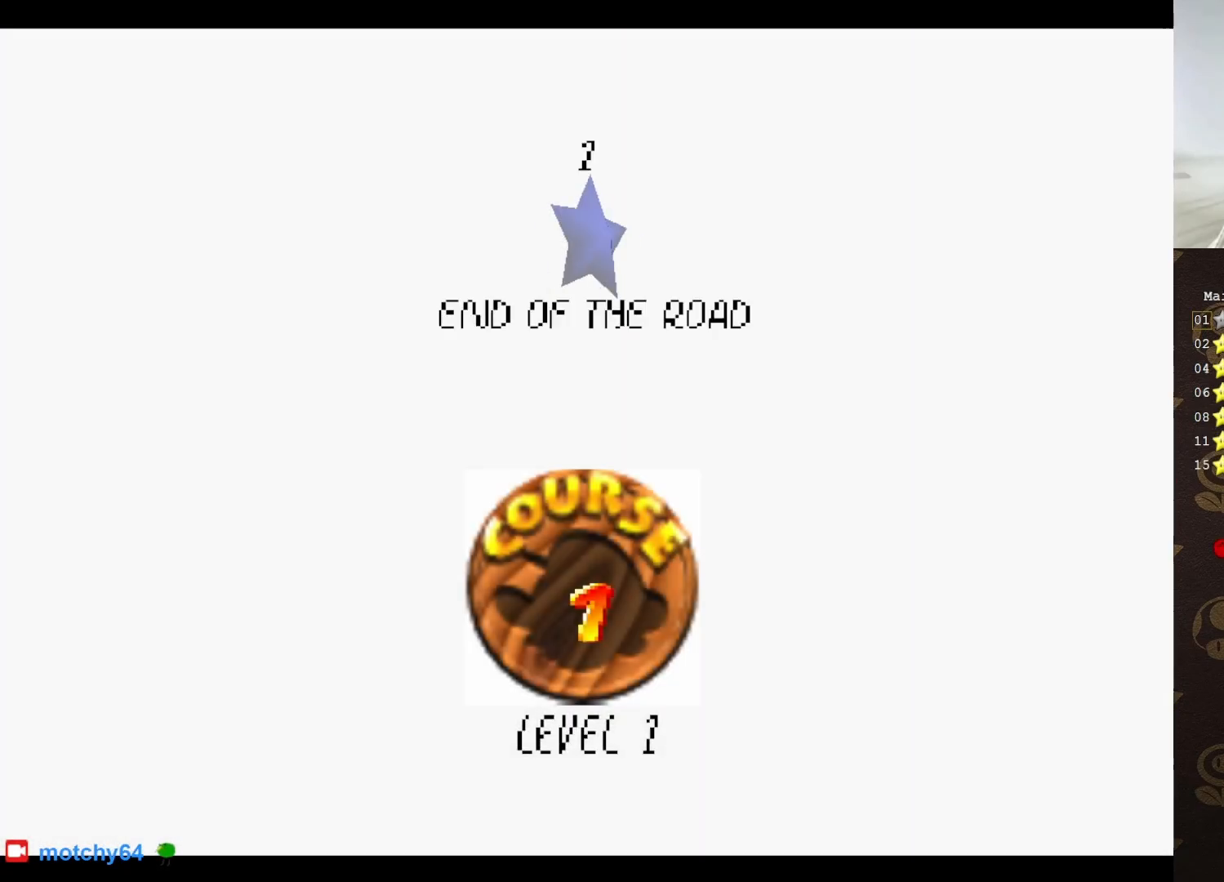
{"buttons": [], "left_stick": "center", "events": []}